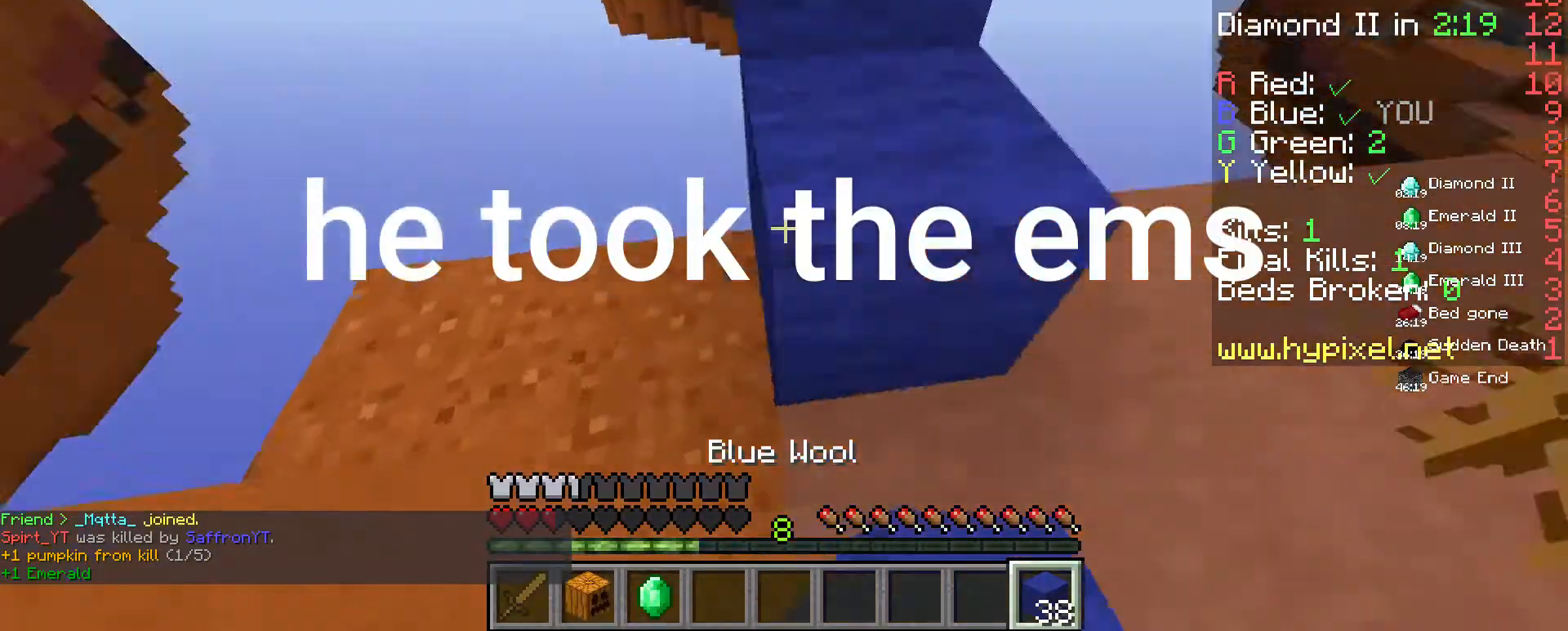
Gameplay with keyboard and mouse; each line is a JSON object with the keys and mouse buttons held at the frame after it. "events" lists presses ("down") and releases ("up") of "a", "d", "s", "space", "w", "mouse_left" and "mouse_right" between this image and that frame as [ms after this image, input, new state], when the widget could be followed in between. "mouse_left", "mouse_right" = the "left", "right" buttons of the "mouse" list. No other keys are recorded. Fast repeated clicks can show as one long hold. Mouse movement is not recorded.
{"keys": ["space", "w"], "mouse": [], "events": [[100, "space", "up"], [300, "space", "down"]]}
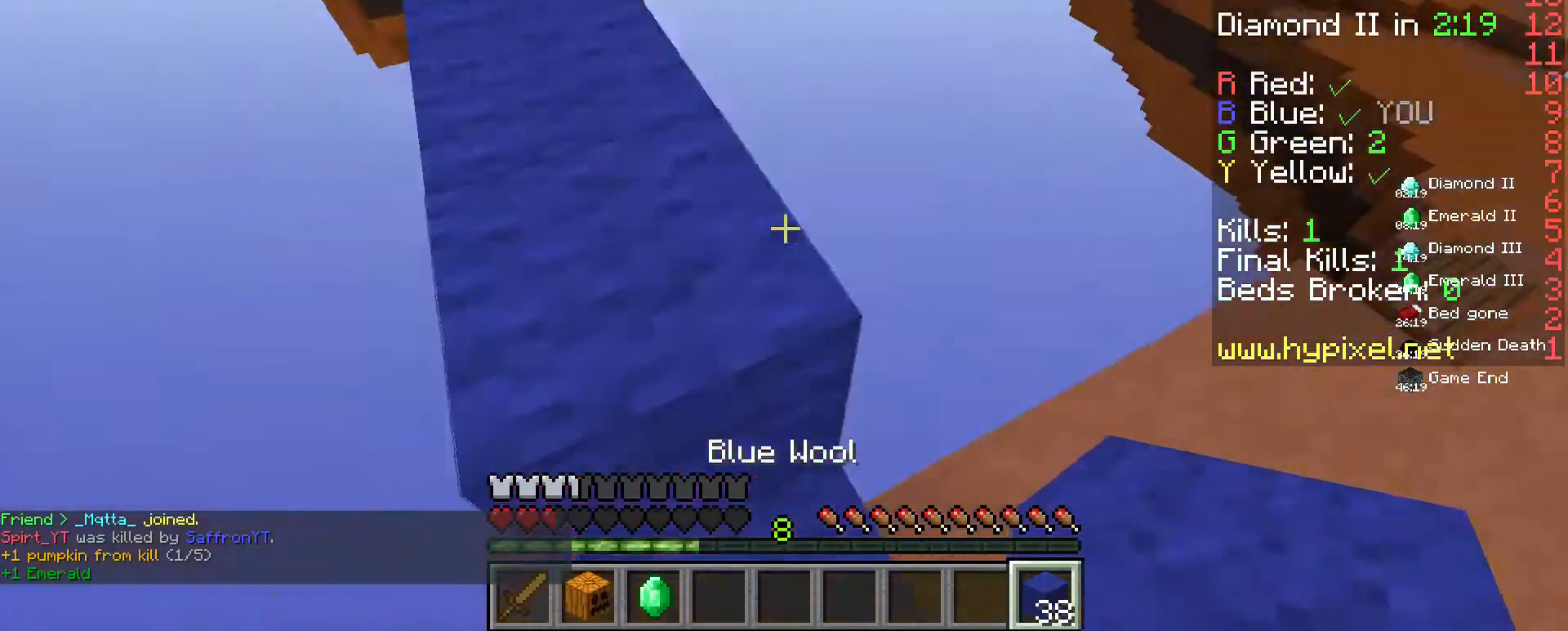
{"keys": ["w"], "mouse": [], "events": [[133, "space", "up"]]}
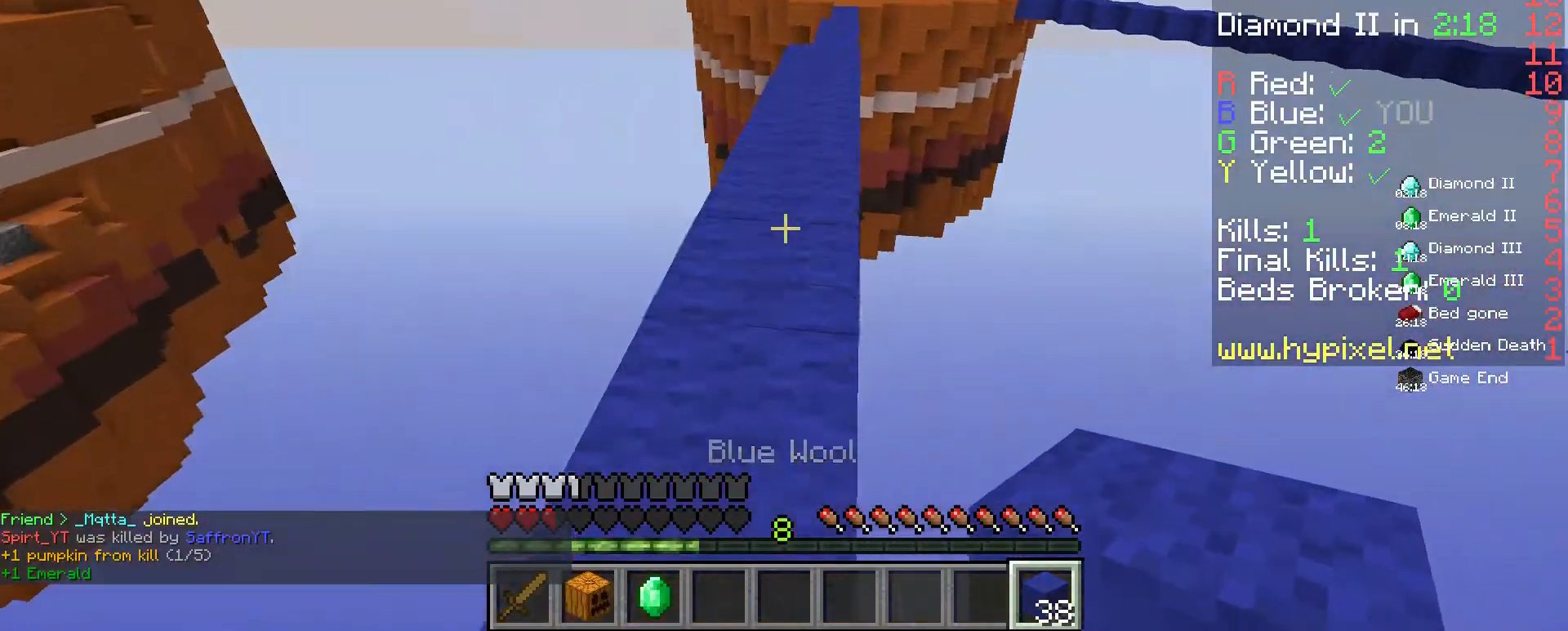
{"keys": ["w"], "mouse": [], "events": [[67, "w", "up"], [133, "w", "down"]]}
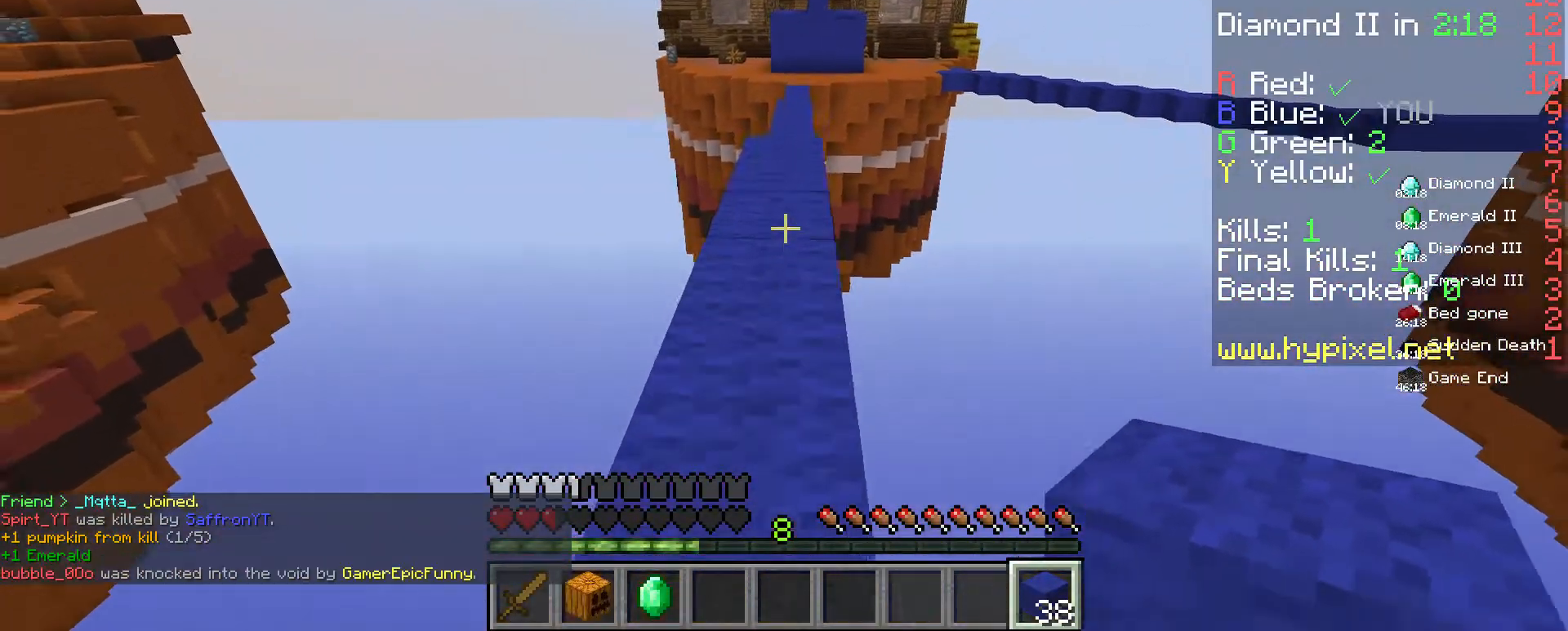
{"keys": ["w"], "mouse": [], "events": [[33, "space", "down"], [333, "space", "up"]]}
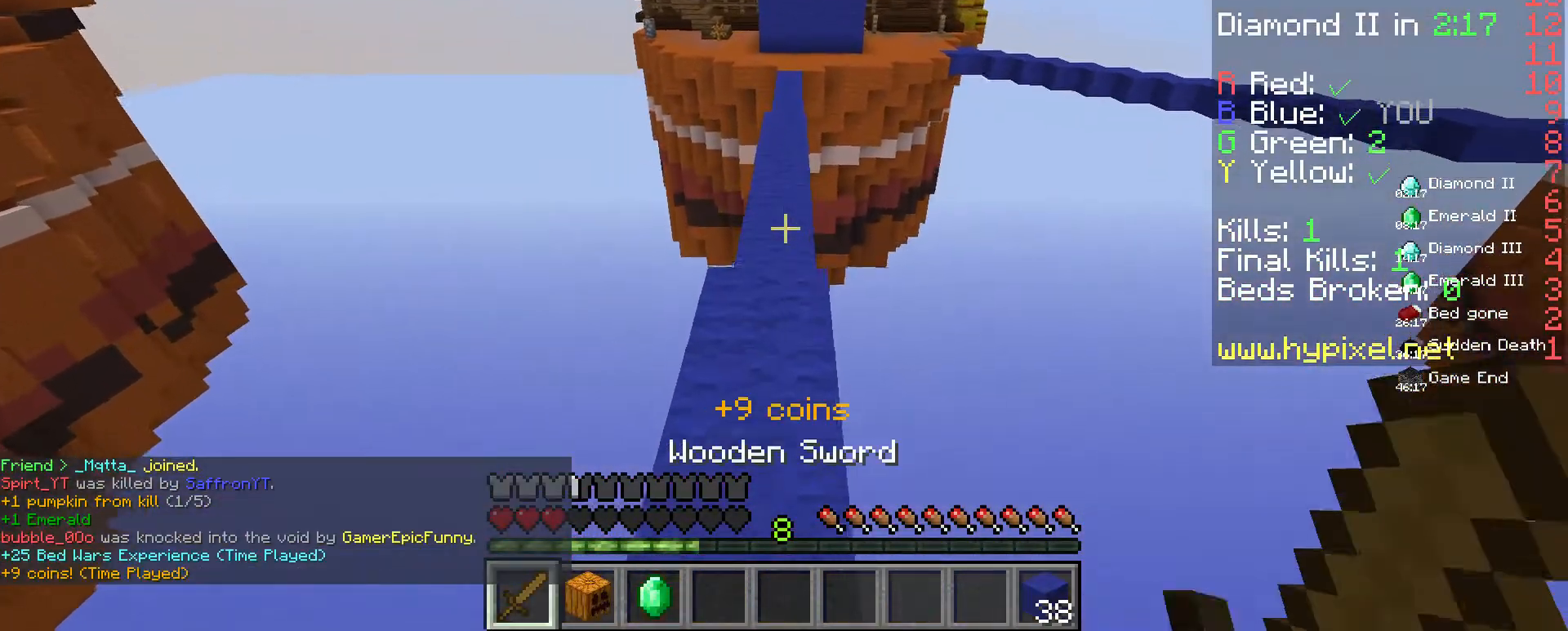
{"keys": ["space", "w"], "mouse": ["left"], "events": [[33, "space", "down"], [100, "mouse_left", "down"]]}
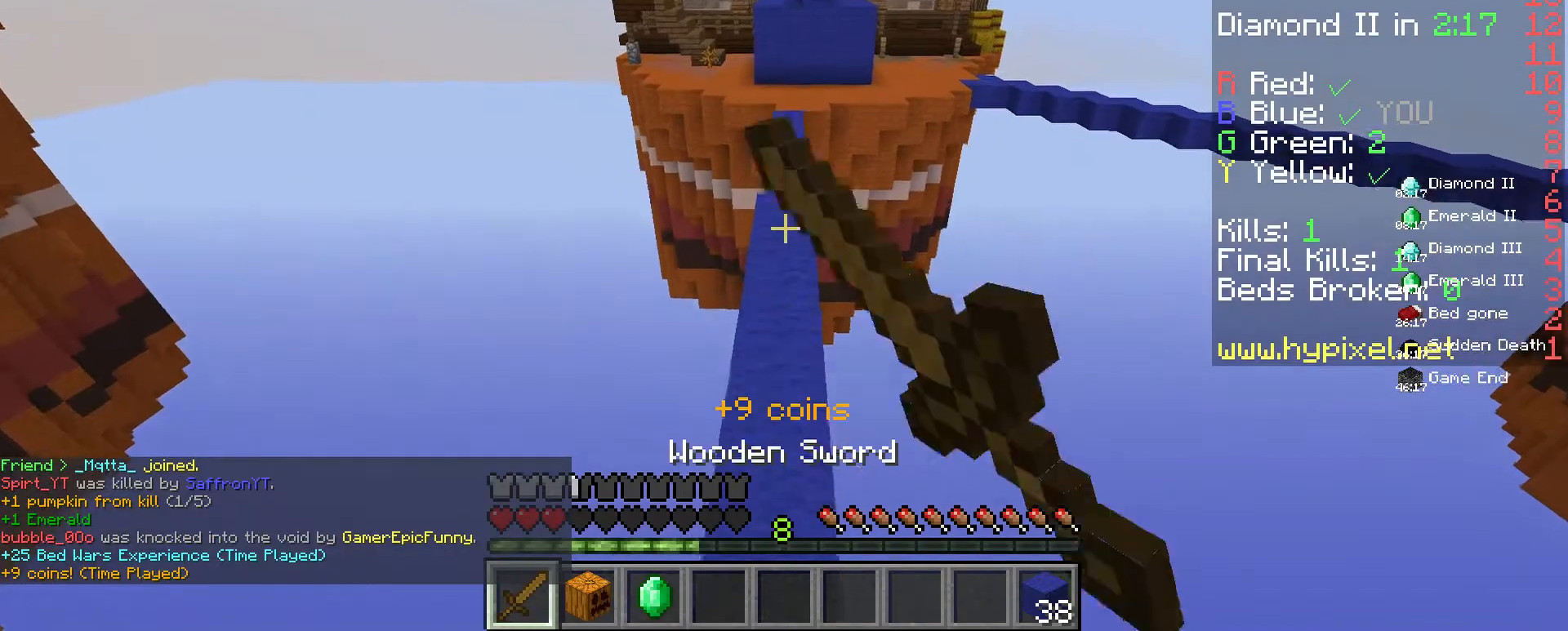
{"keys": ["space", "w"], "mouse": ["left"], "events": []}
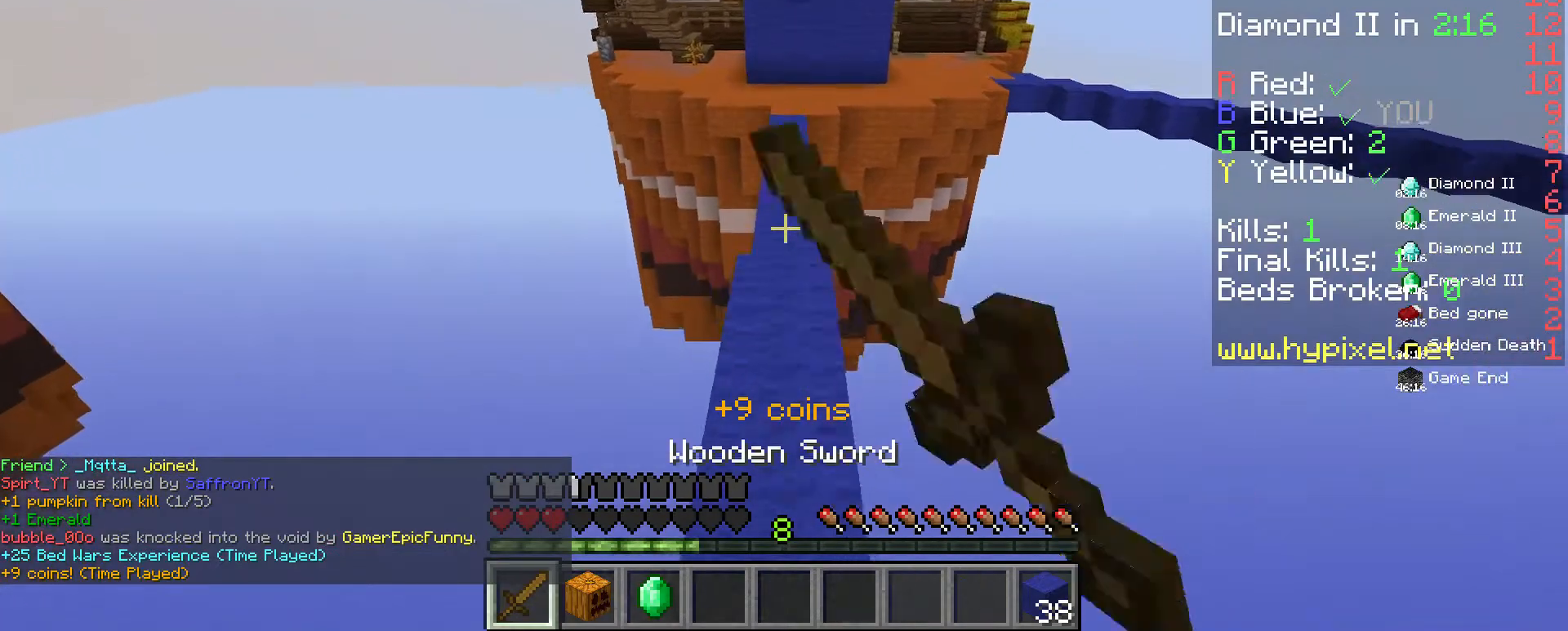
{"keys": ["space", "w"], "mouse": [], "events": [[433, "mouse_left", "up"]]}
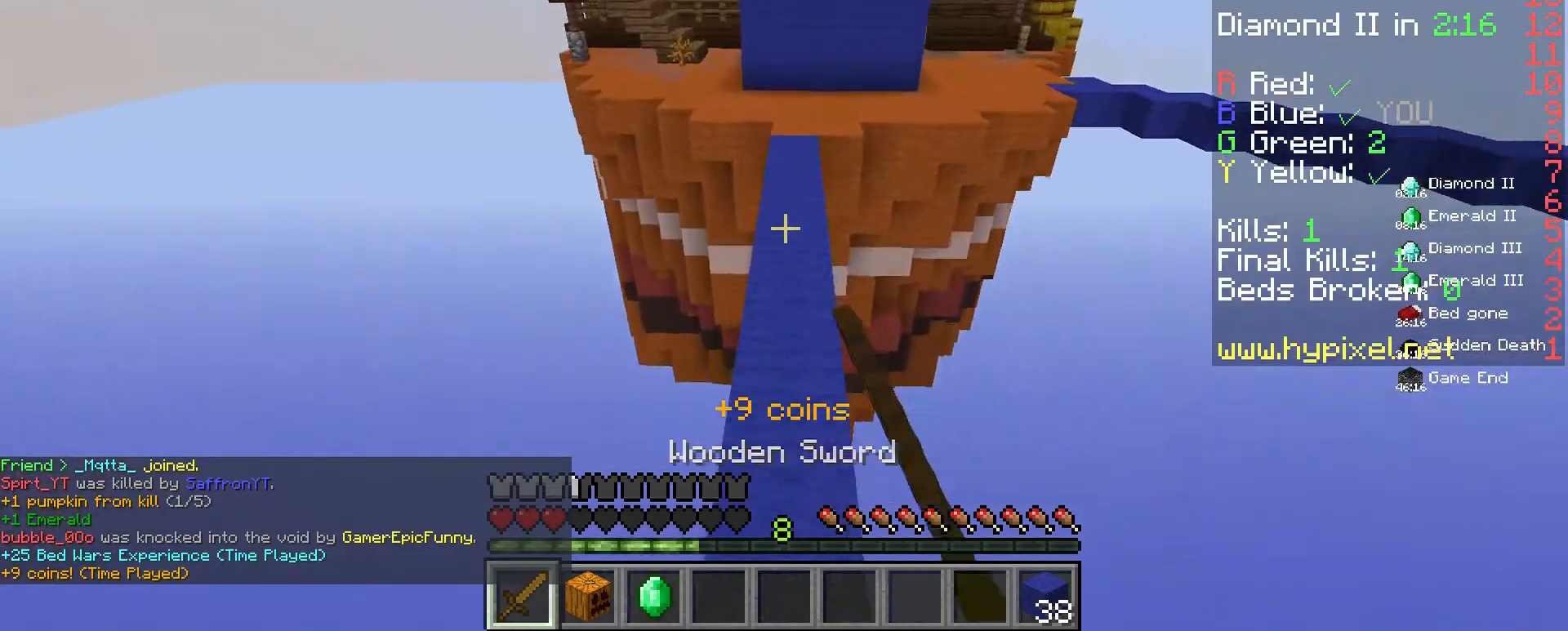
{"keys": ["w"], "mouse": [], "events": [[200, "space", "up"]]}
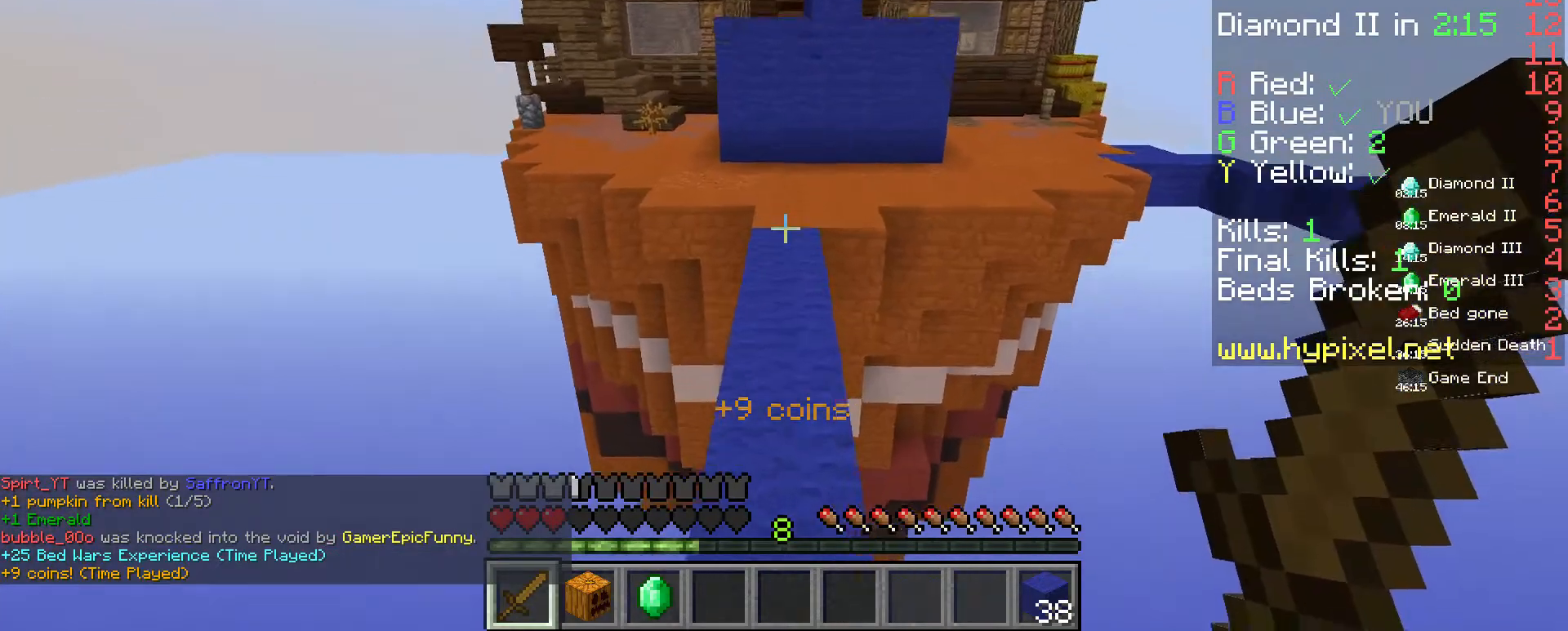
{"keys": ["w"], "mouse": [], "events": []}
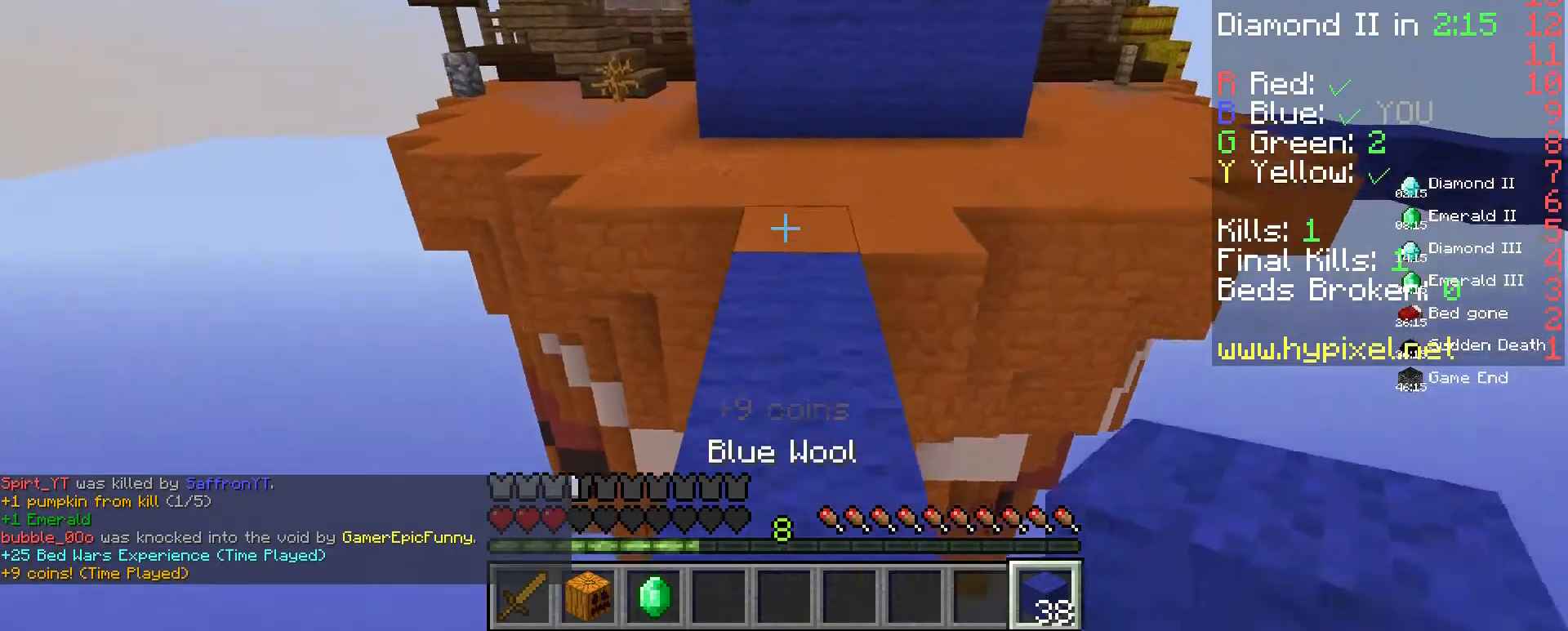
{"keys": ["w"], "mouse": [], "events": [[300, "mouse_right", "down"], [367, "space", "down"], [433, "mouse_right", "up"], [500, "space", "up"]]}
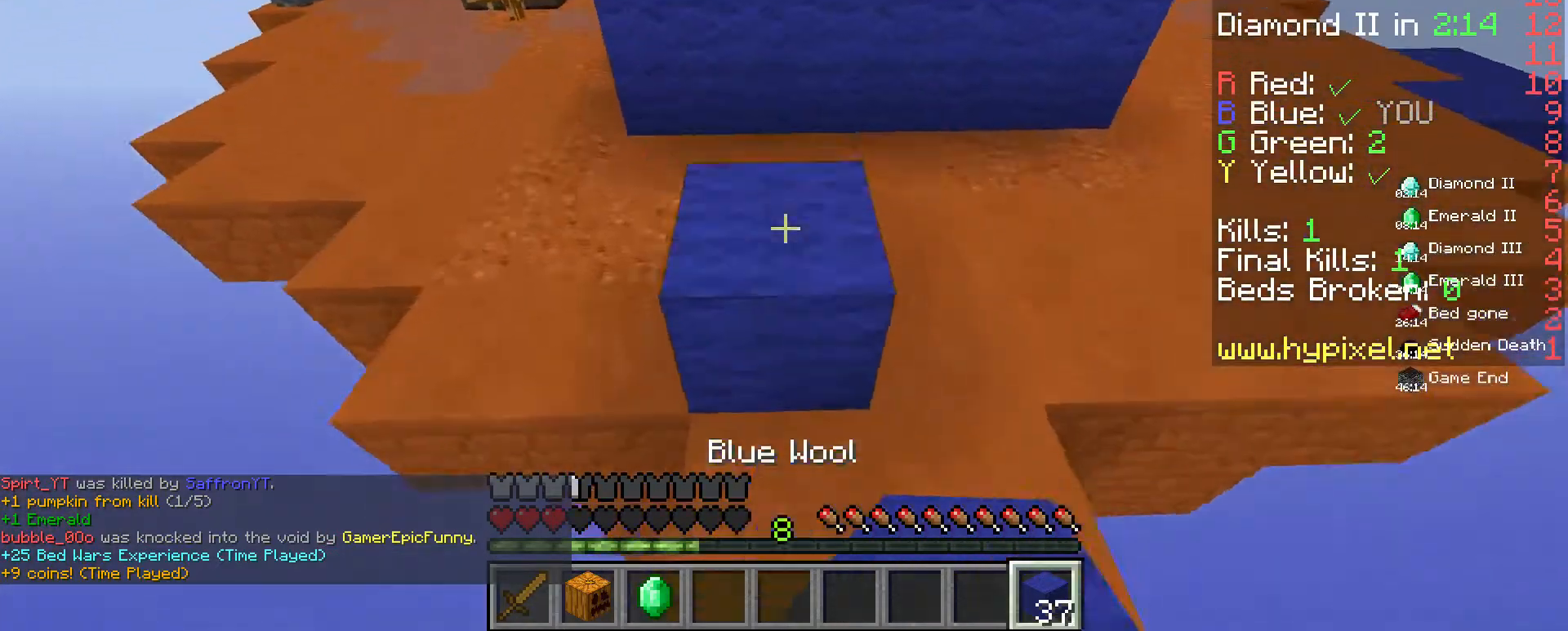
{"keys": ["space", "w"], "mouse": ["right"], "events": [[233, "space", "down"], [433, "mouse_right", "down"]]}
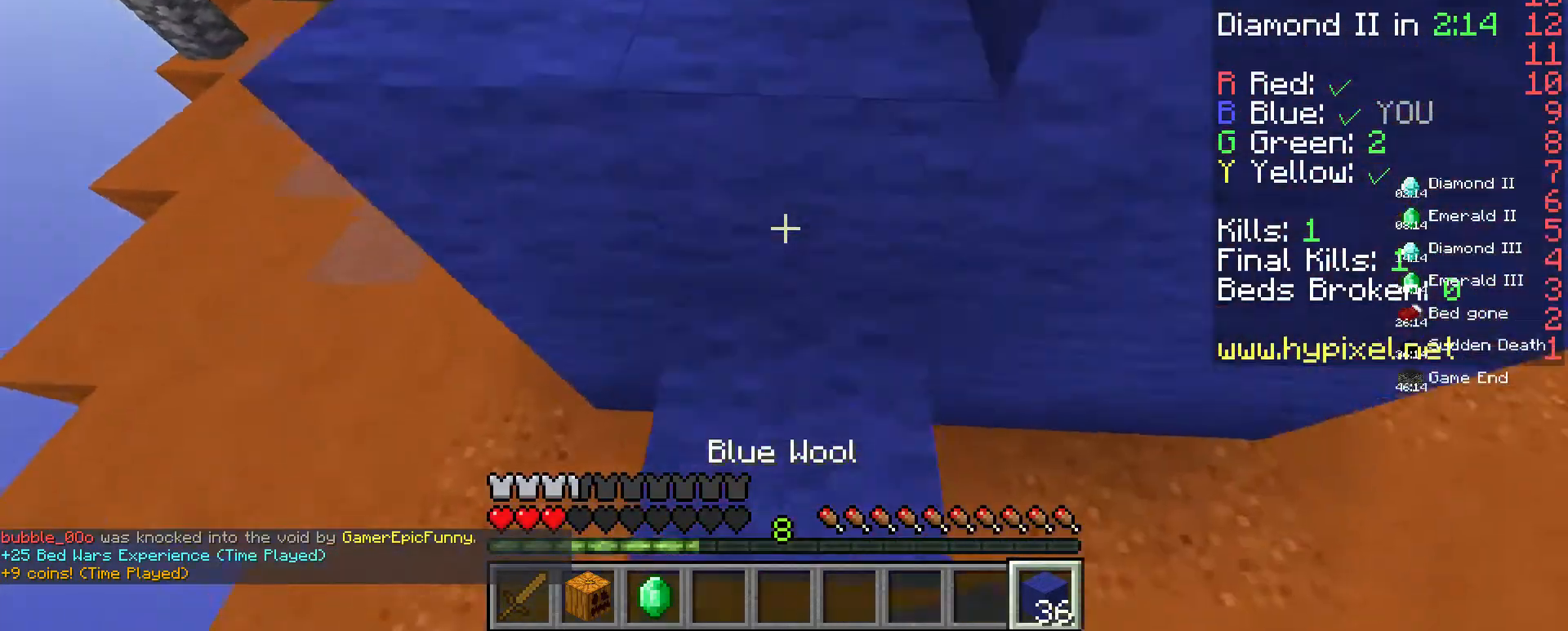
{"keys": ["space", "w"], "mouse": [], "events": [[67, "mouse_right", "up"]]}
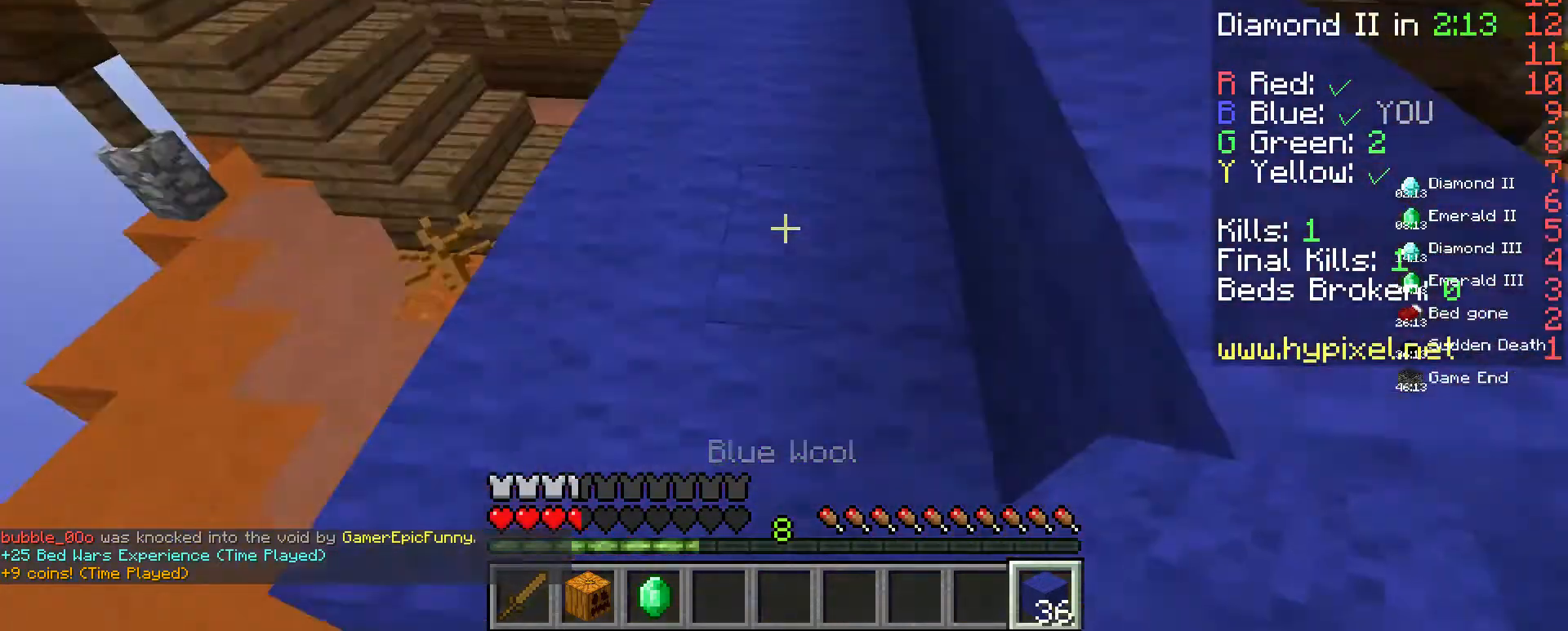
{"keys": ["w"], "mouse": [], "events": [[133, "space", "up"], [333, "w", "up"], [400, "w", "down"]]}
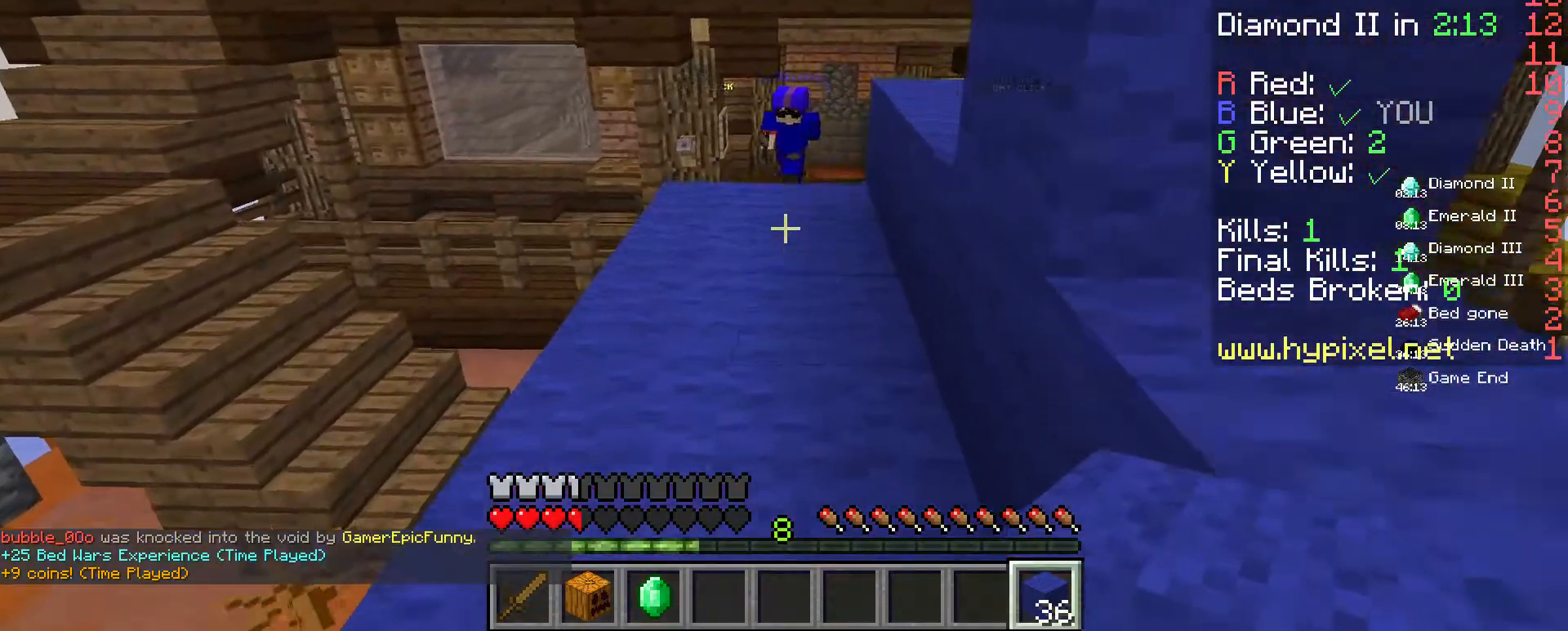
{"keys": ["w"], "mouse": [], "events": []}
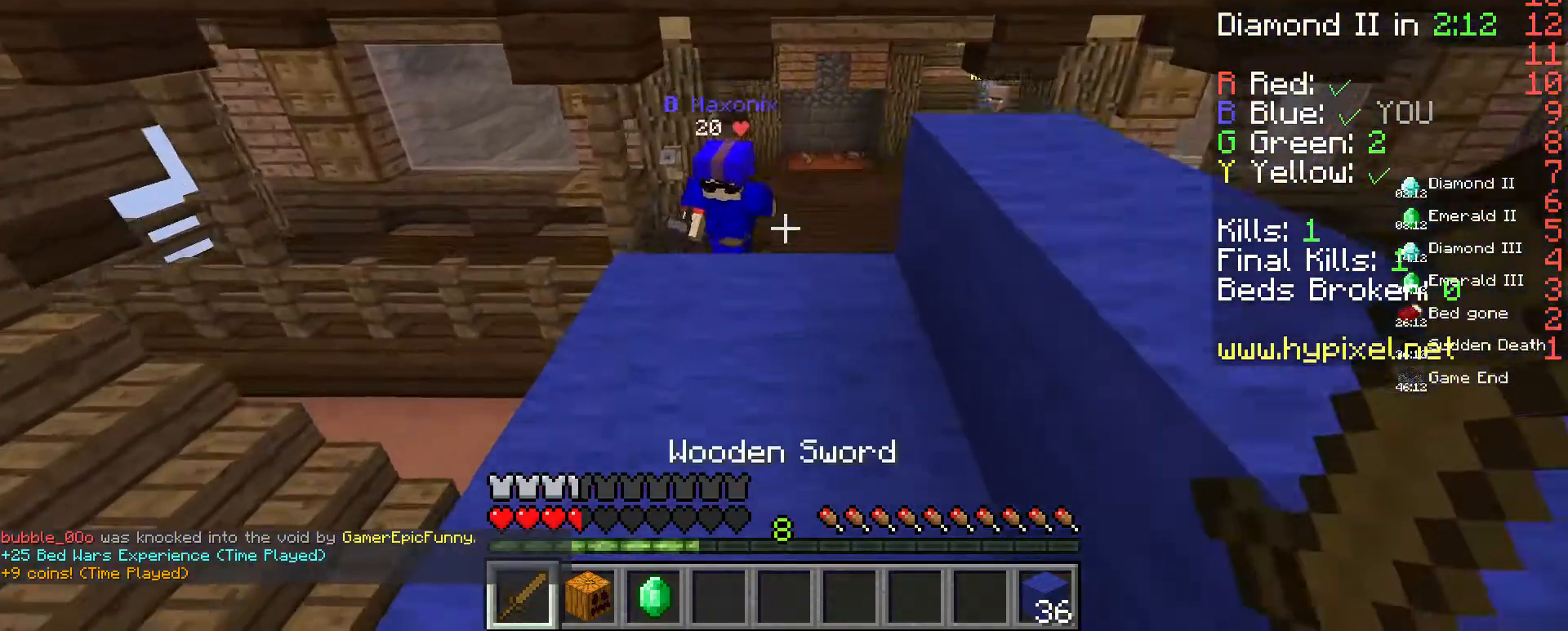
{"keys": ["w"], "mouse": [], "events": []}
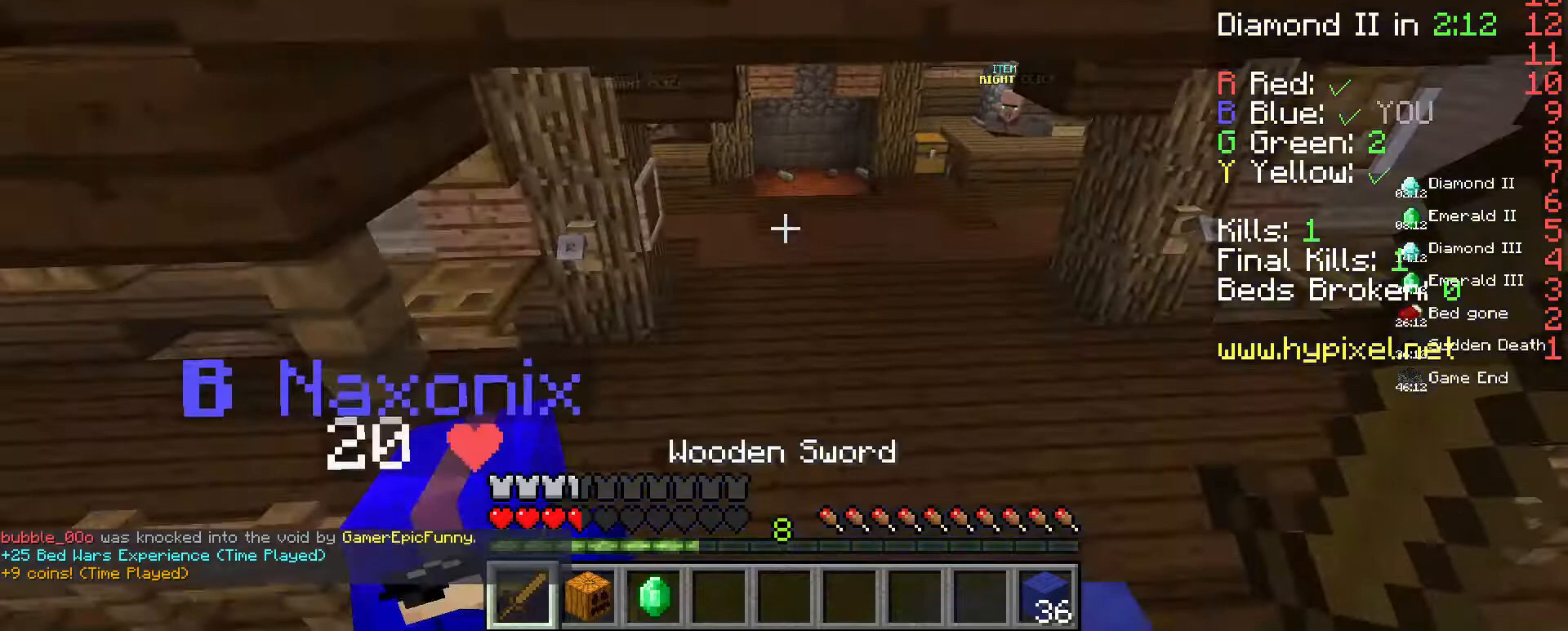
{"keys": ["w"], "mouse": [], "events": []}
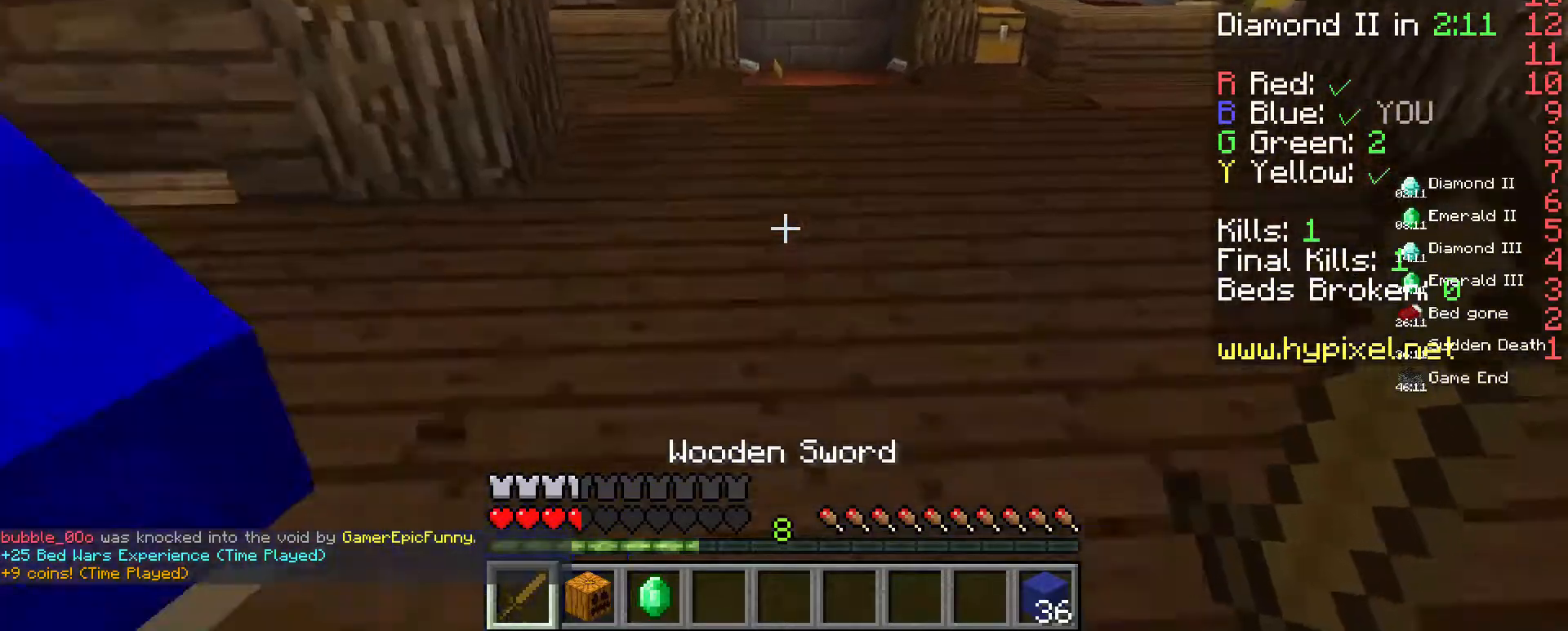
{"keys": ["w"], "mouse": [], "events": []}